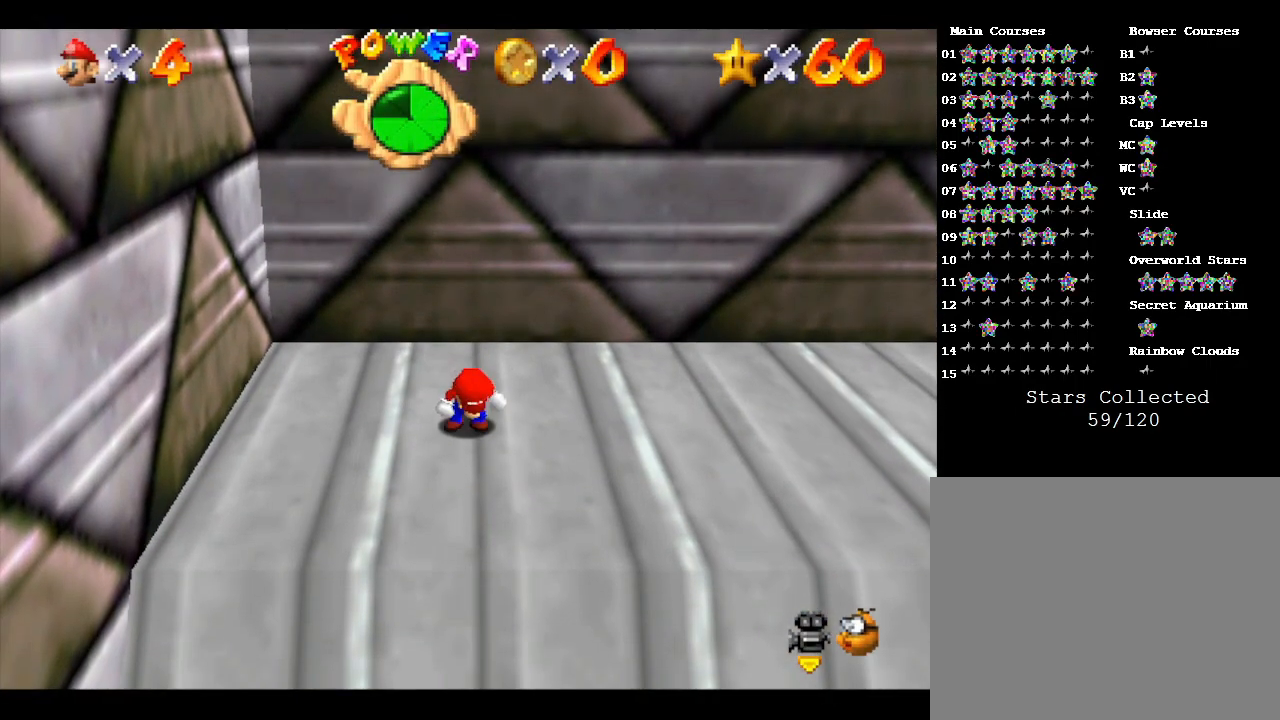
Gameplay with a controller (Nintendo layout); each line is a JSON object with the inputs held at the frame after it. "events" lists button and stick changes between this image and that frame as [ms after this image, input, new state], when the widget could be followed in between. Not read: L3 R3.
{"buttons": ["START"], "left_stick": "center", "events": [[133, "START", "down"], [350, "START", "up"], [483, "START", "down"]]}
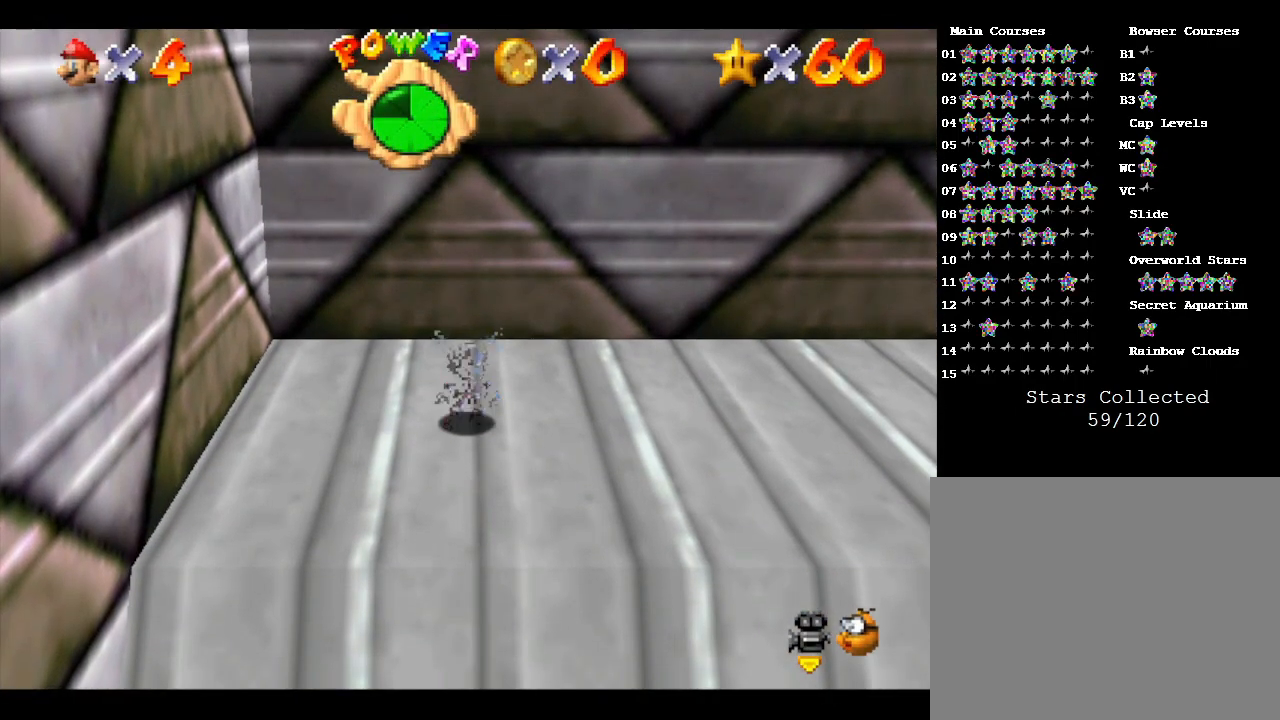
{"buttons": [], "left_stick": "down", "events": [[217, "START", "up"], [433, "left_stick", "down"]]}
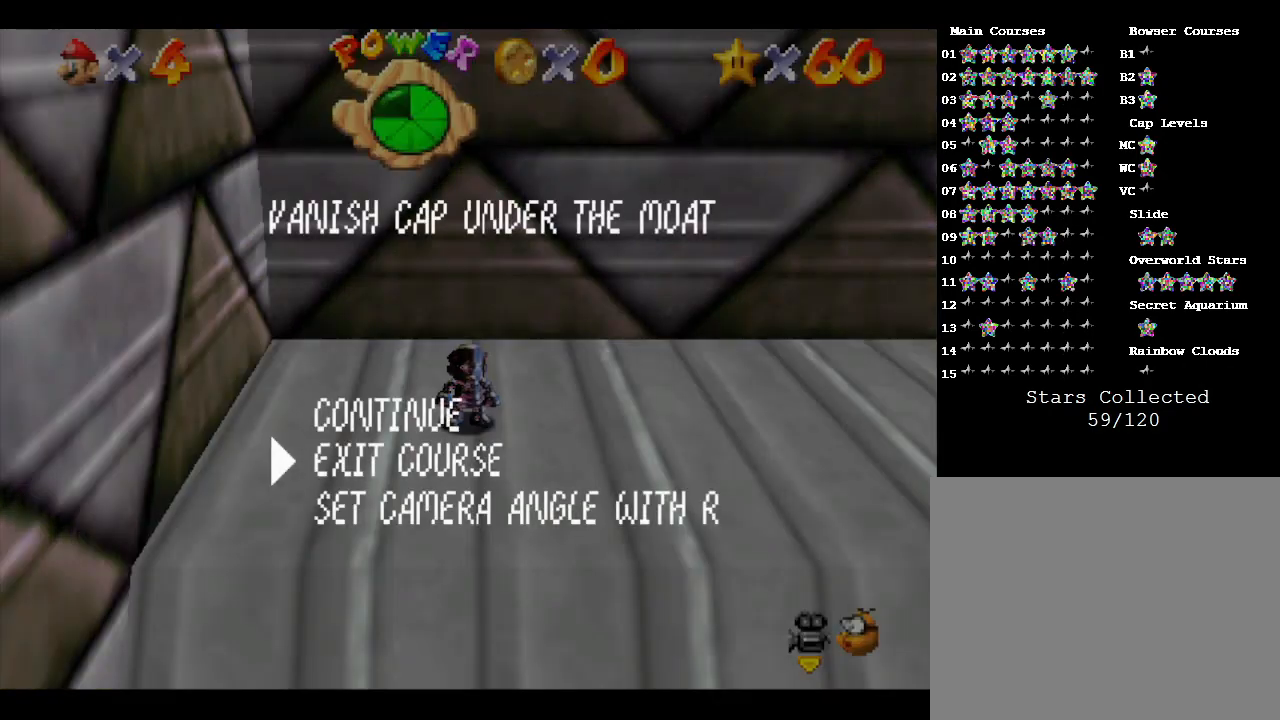
{"buttons": [], "left_stick": "center", "events": [[17, "B", "down"], [50, "left_stick", "center"], [150, "B", "up"]]}
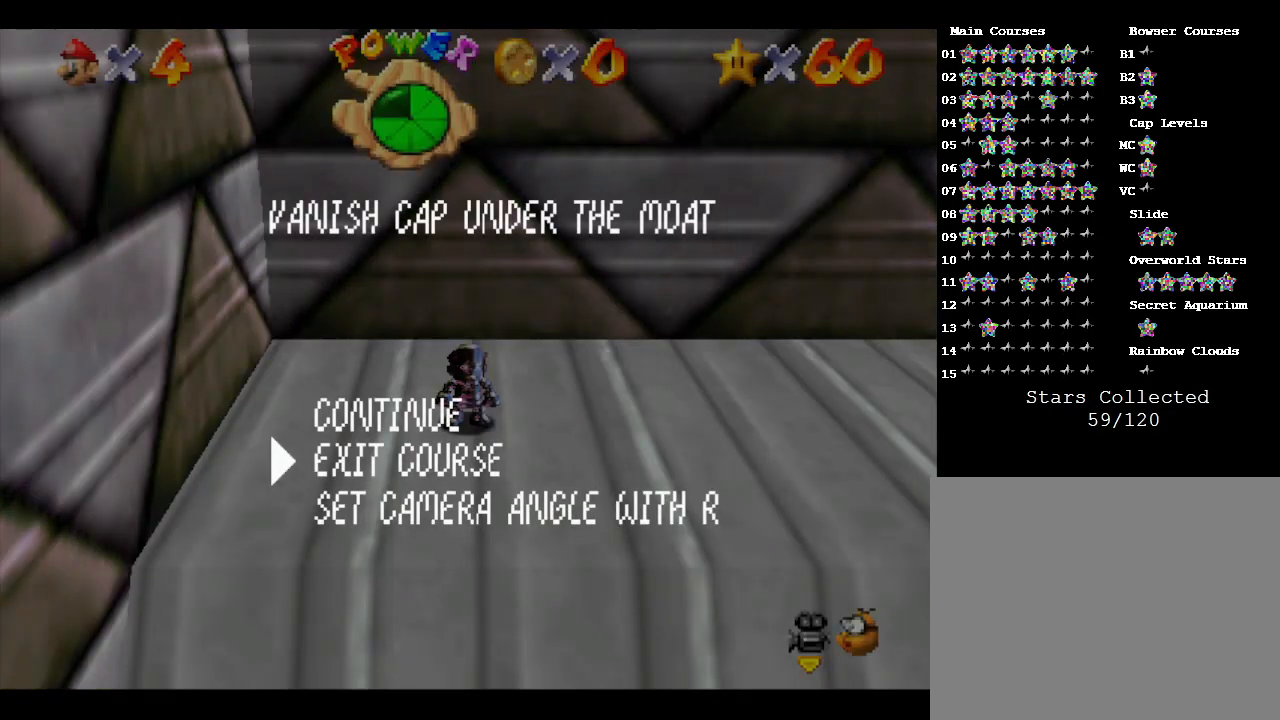
{"buttons": [], "left_stick": "center", "events": [[67, "B", "down"], [217, "B", "up"]]}
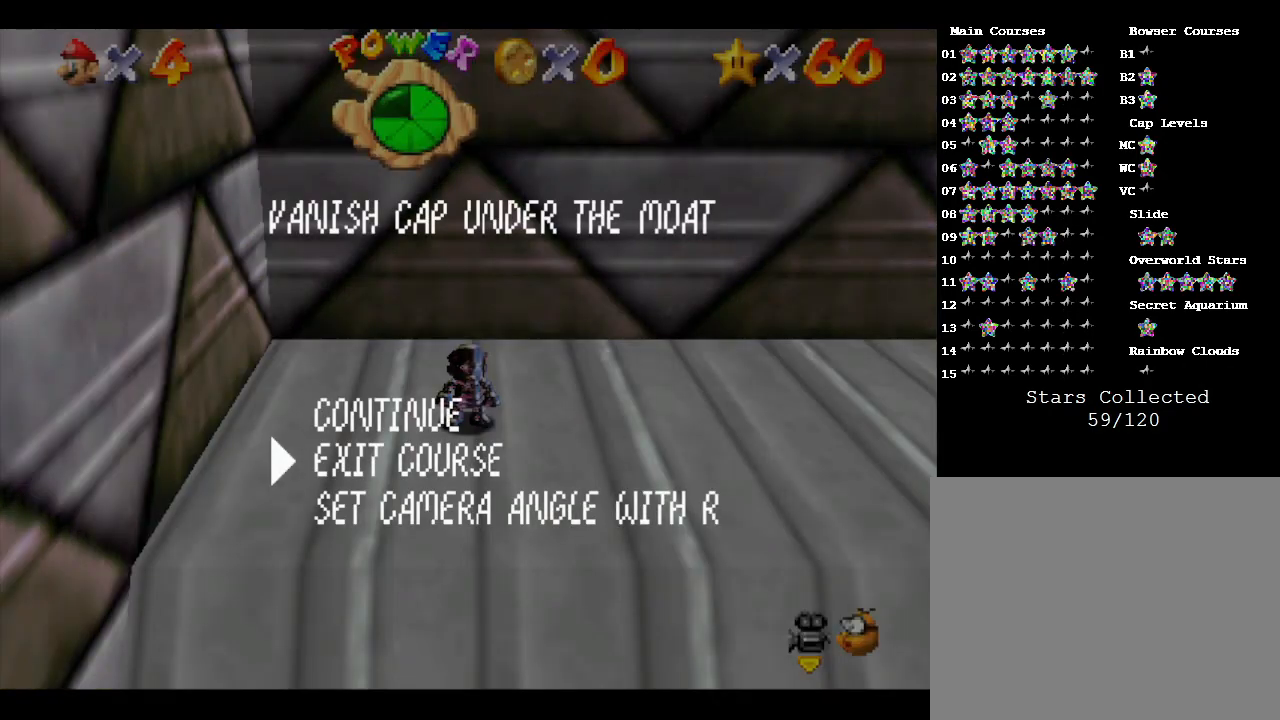
{"buttons": ["A"], "left_stick": "center", "events": [[200, "B", "down"], [283, "B", "up"], [350, "A", "down"]]}
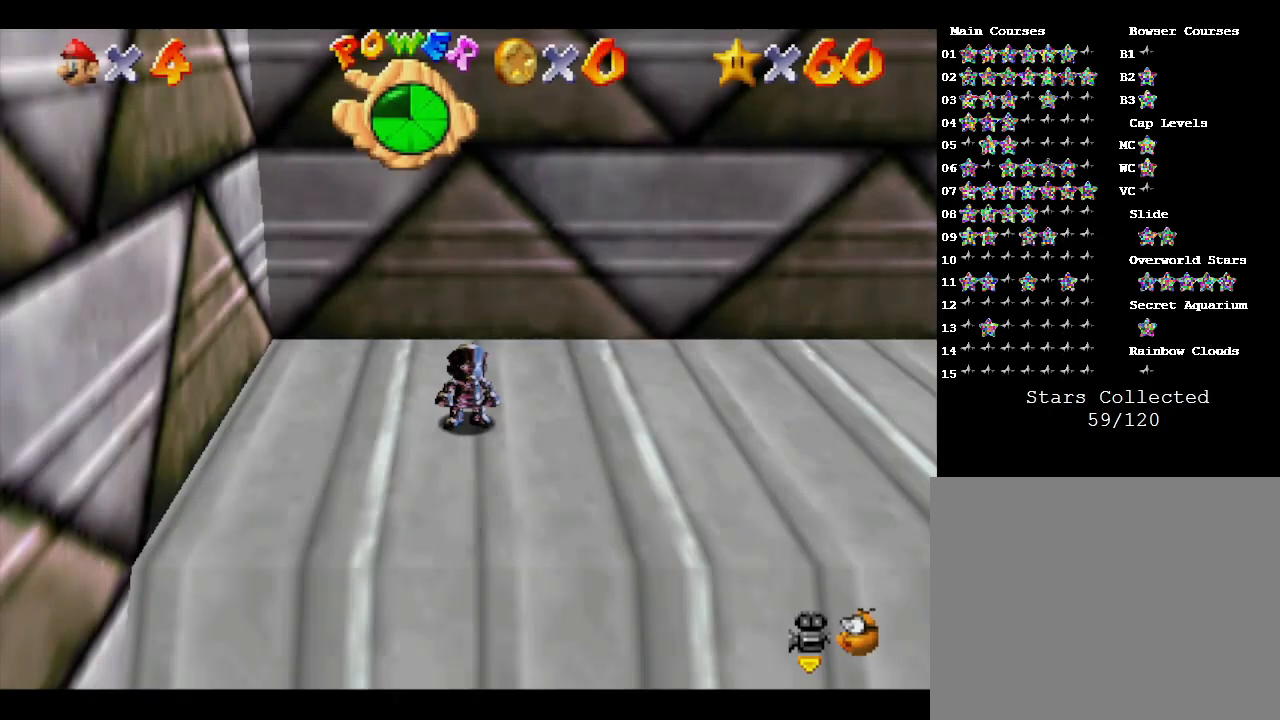
{"buttons": [], "left_stick": "center", "events": [[117, "A", "up"]]}
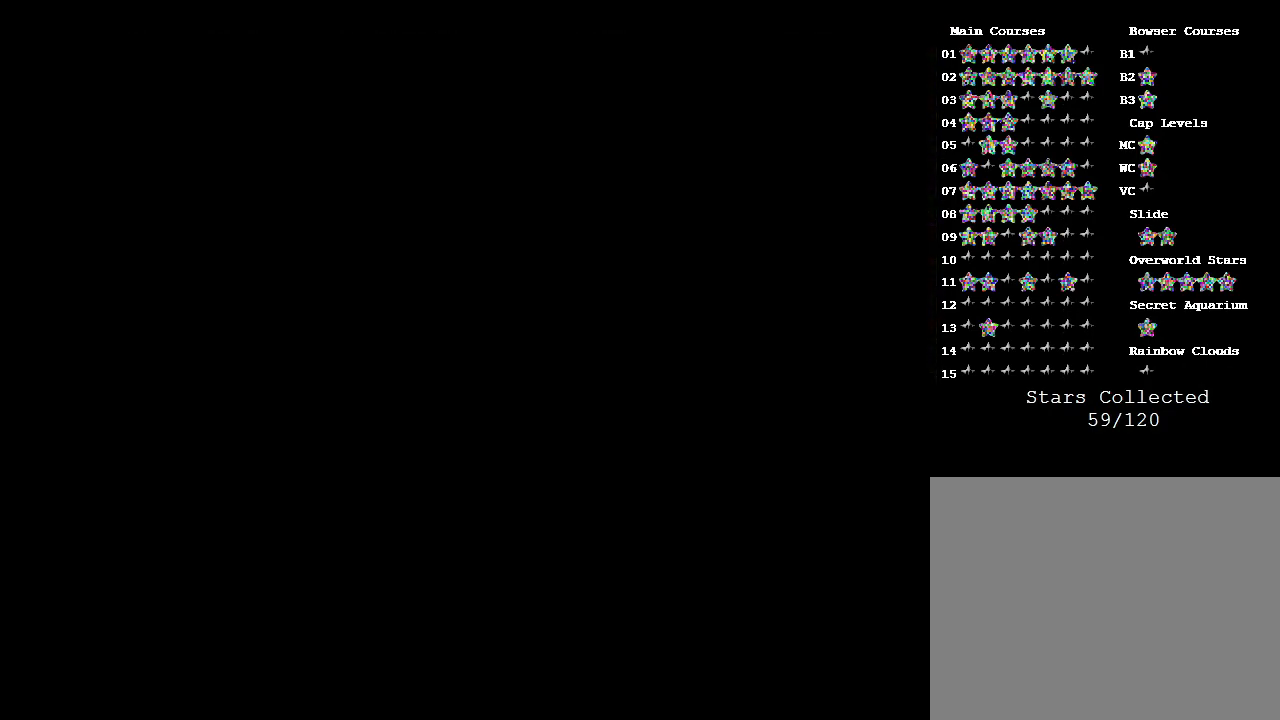
{"buttons": ["A"], "left_stick": "center", "events": [[400, "A", "down"]]}
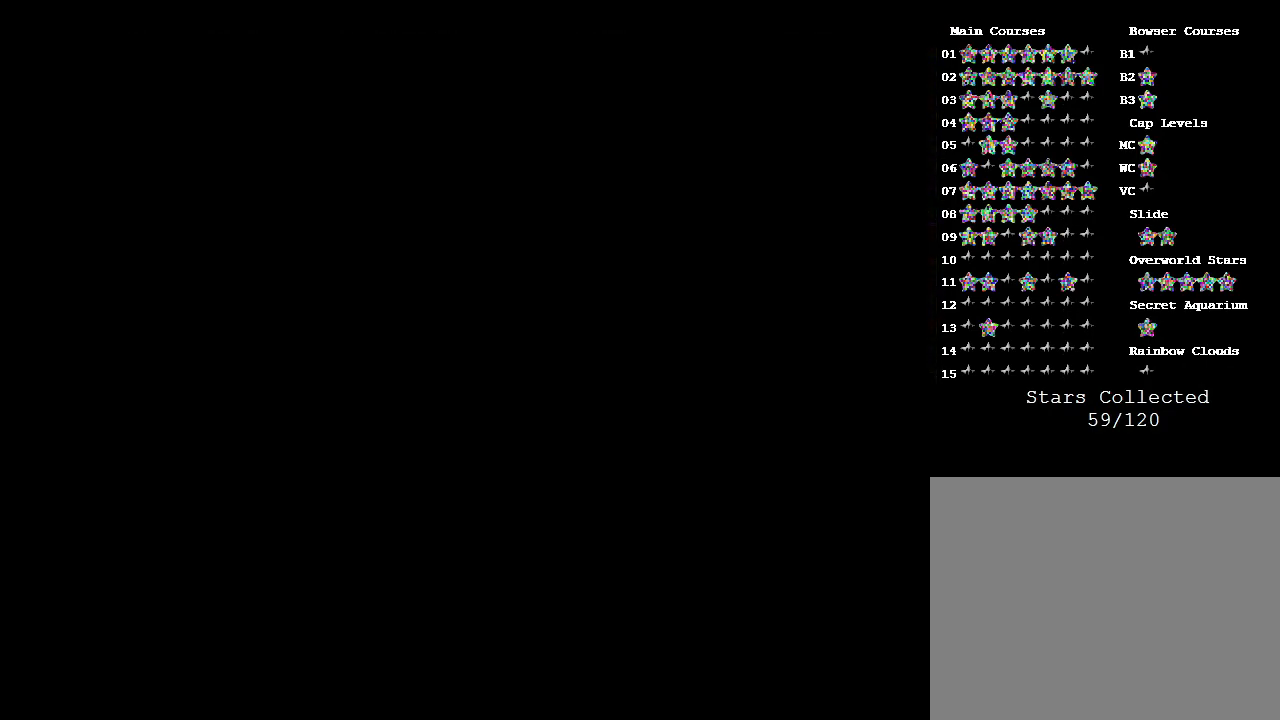
{"buttons": ["A"], "left_stick": "center", "events": []}
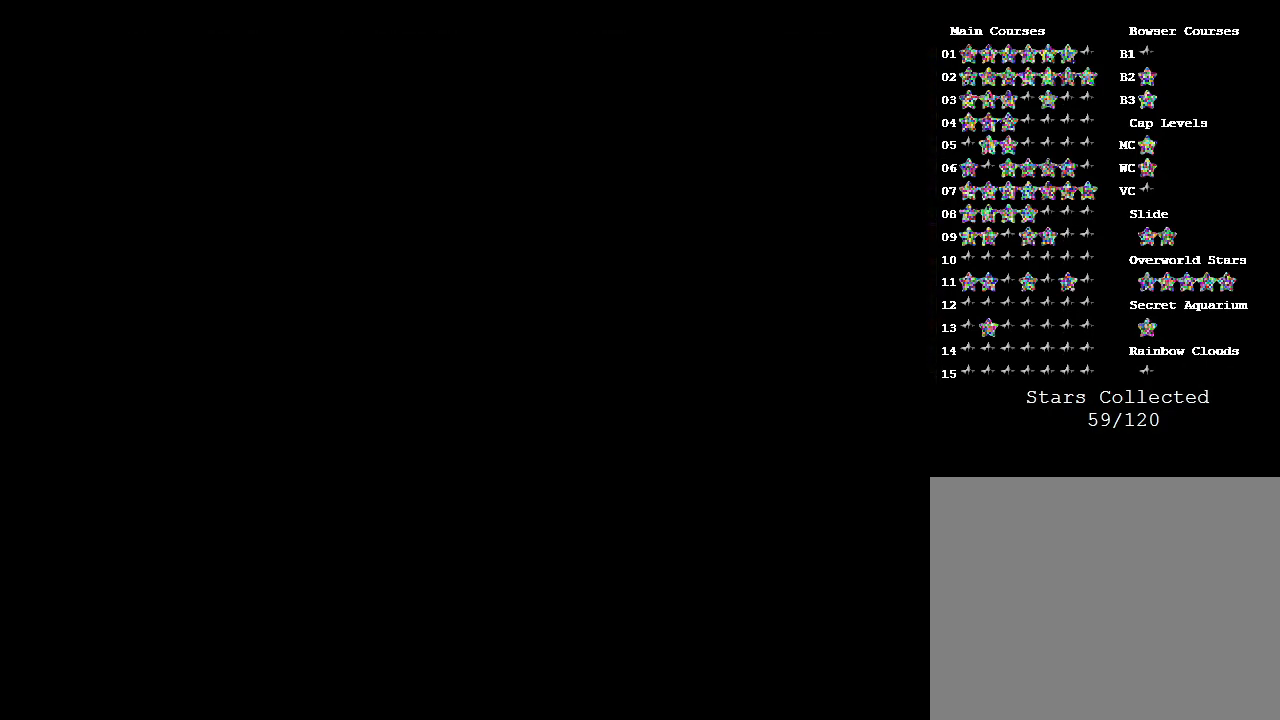
{"buttons": [], "left_stick": "up", "events": [[17, "A", "up"], [283, "left_stick", "up"]]}
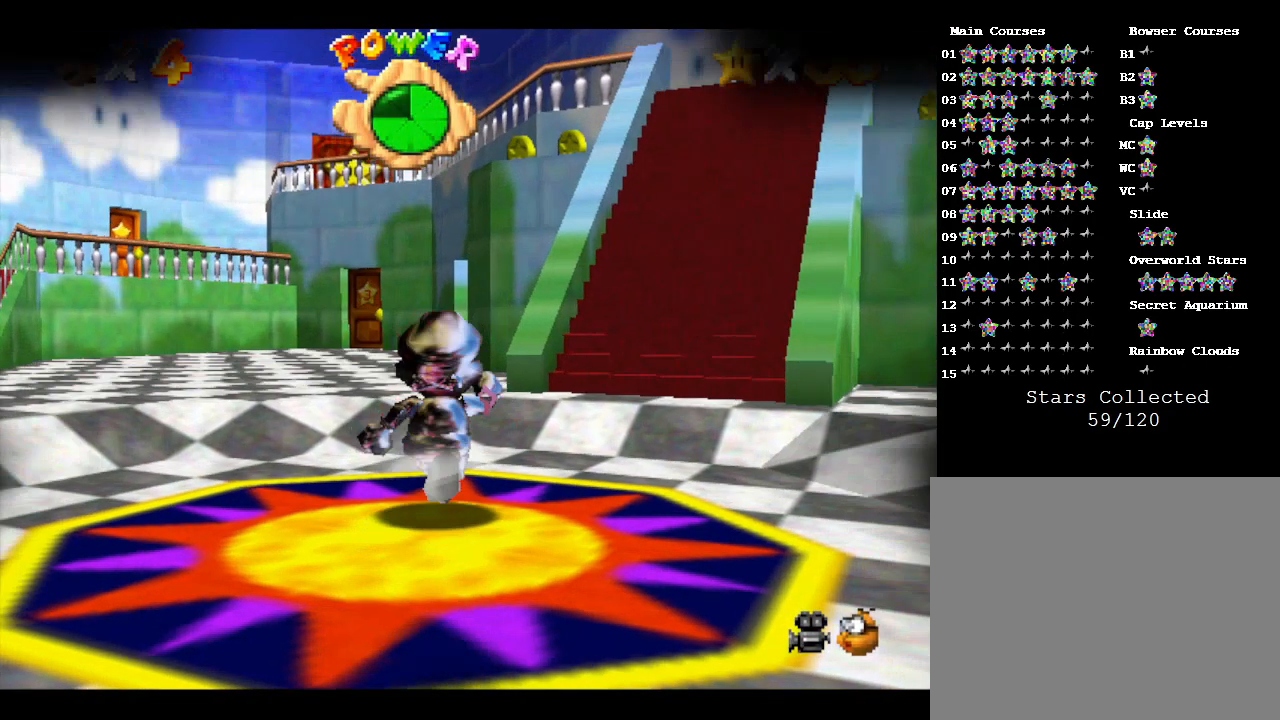
{"buttons": [], "left_stick": "up", "events": [[83, "left_stick", "up-right"], [433, "left_stick", "up"]]}
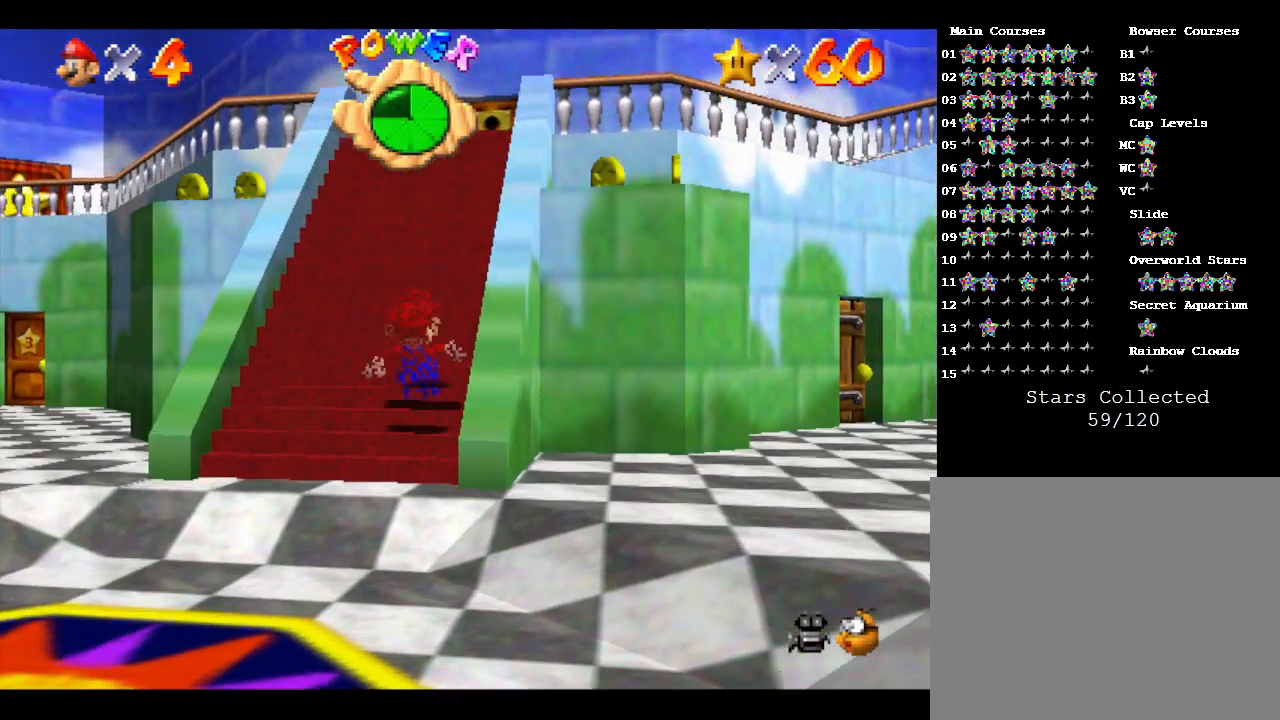
{"buttons": [], "left_stick": "up", "events": []}
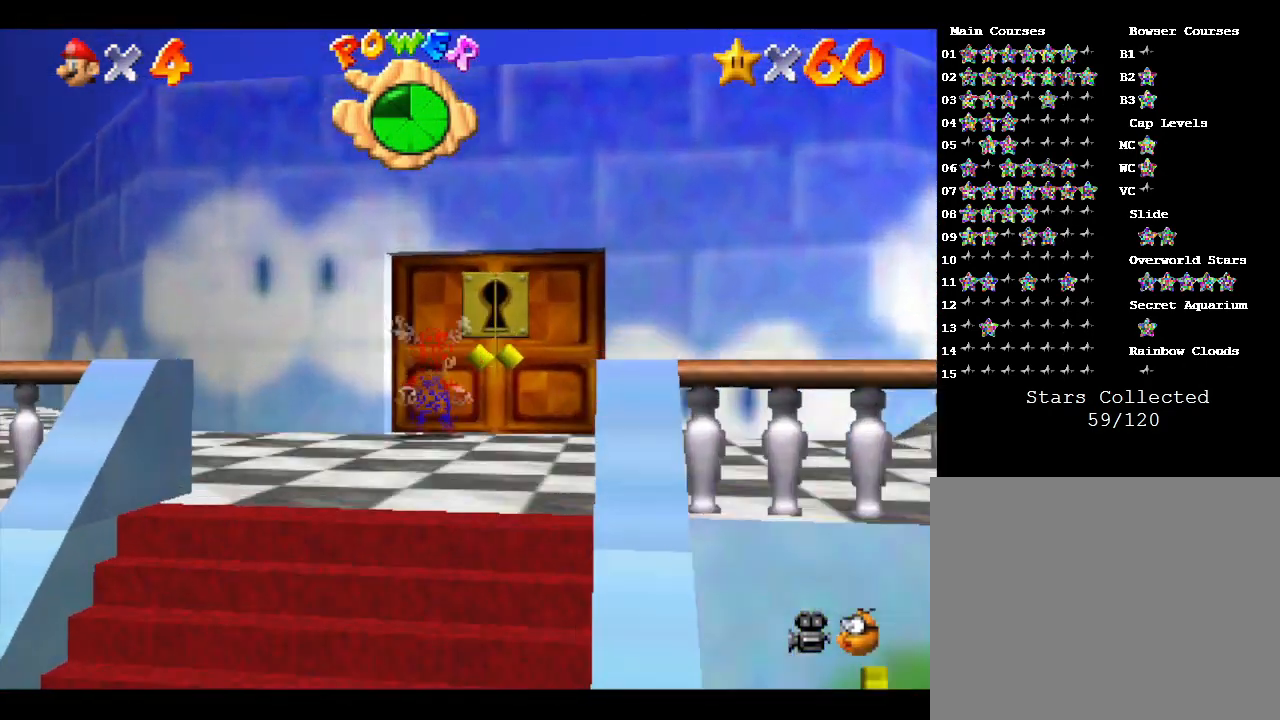
{"buttons": [], "left_stick": "center", "events": [[450, "left_stick", "center"]]}
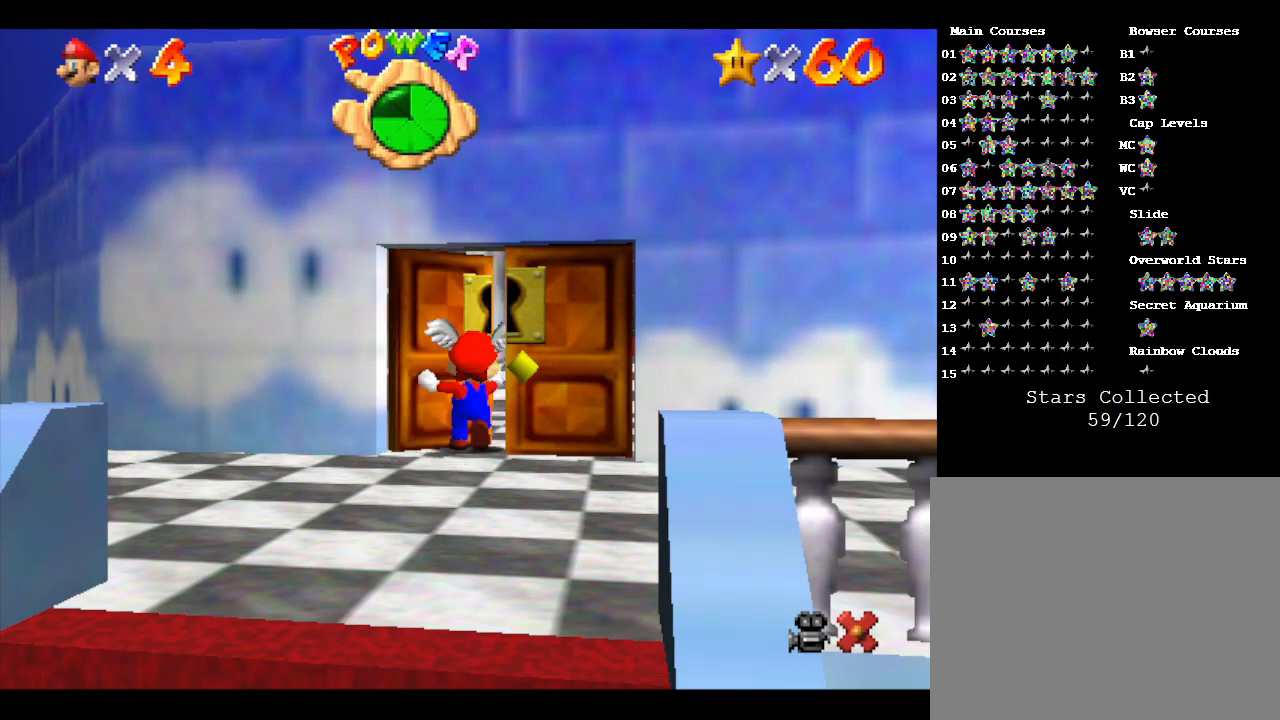
{"buttons": [], "left_stick": "center", "events": []}
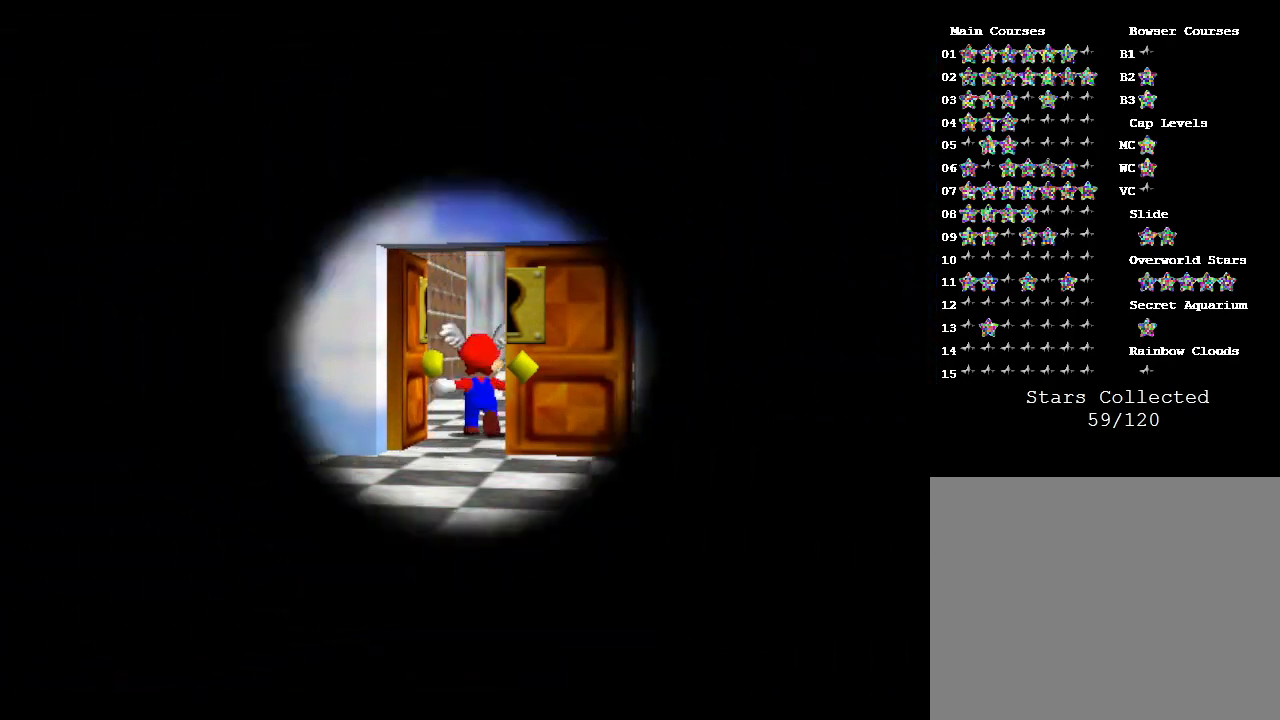
{"buttons": [], "left_stick": "up", "events": [[183, "left_stick", "up"]]}
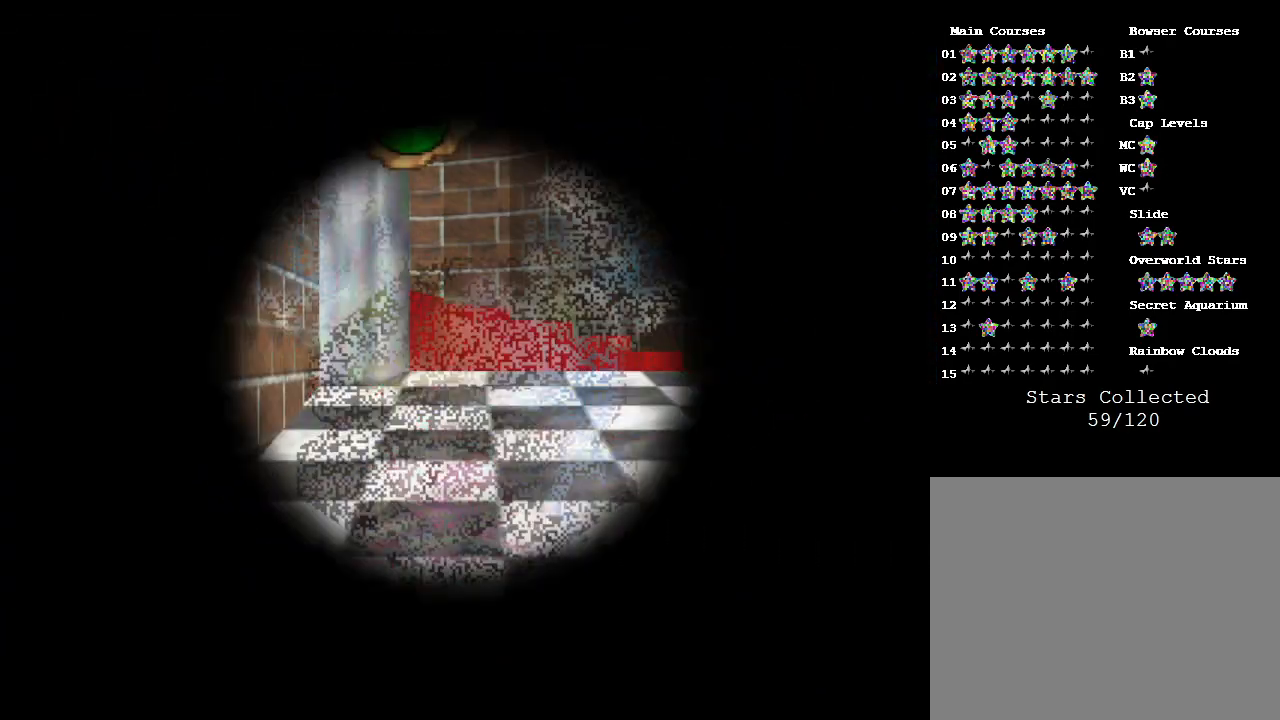
{"buttons": [], "left_stick": "up", "events": []}
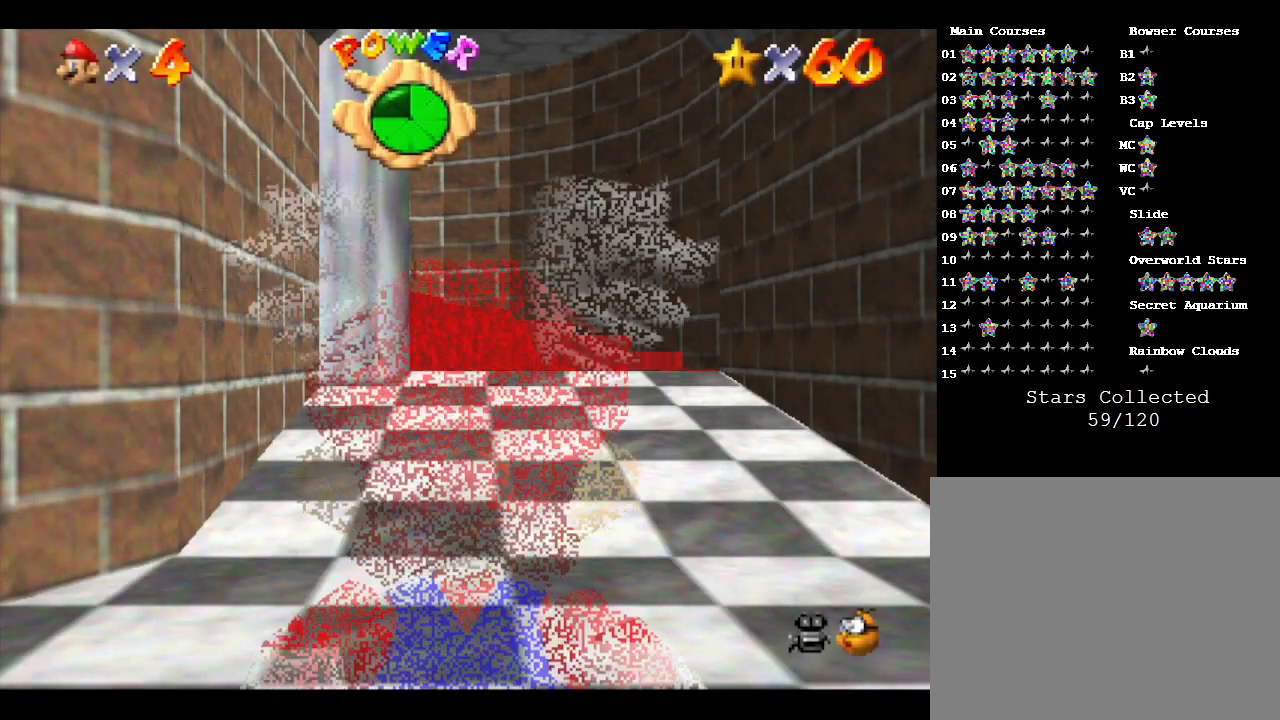
{"buttons": [], "left_stick": "up", "events": []}
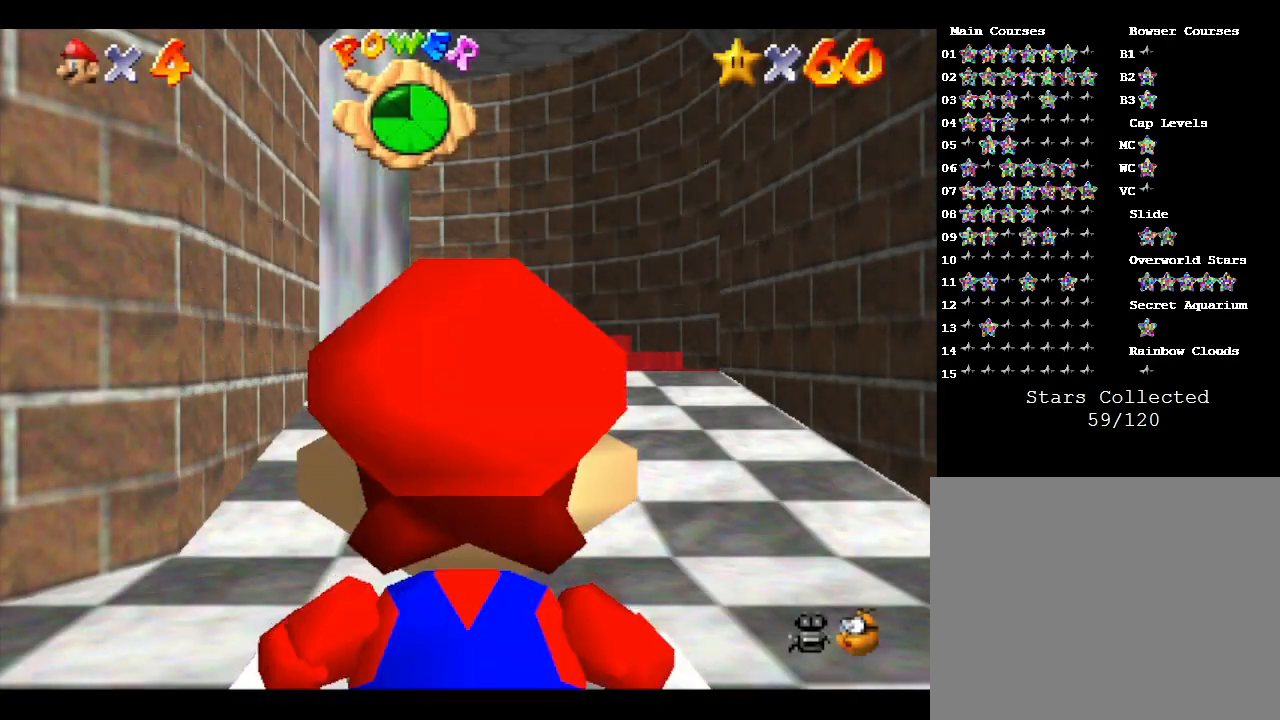
{"buttons": [], "left_stick": "up", "events": []}
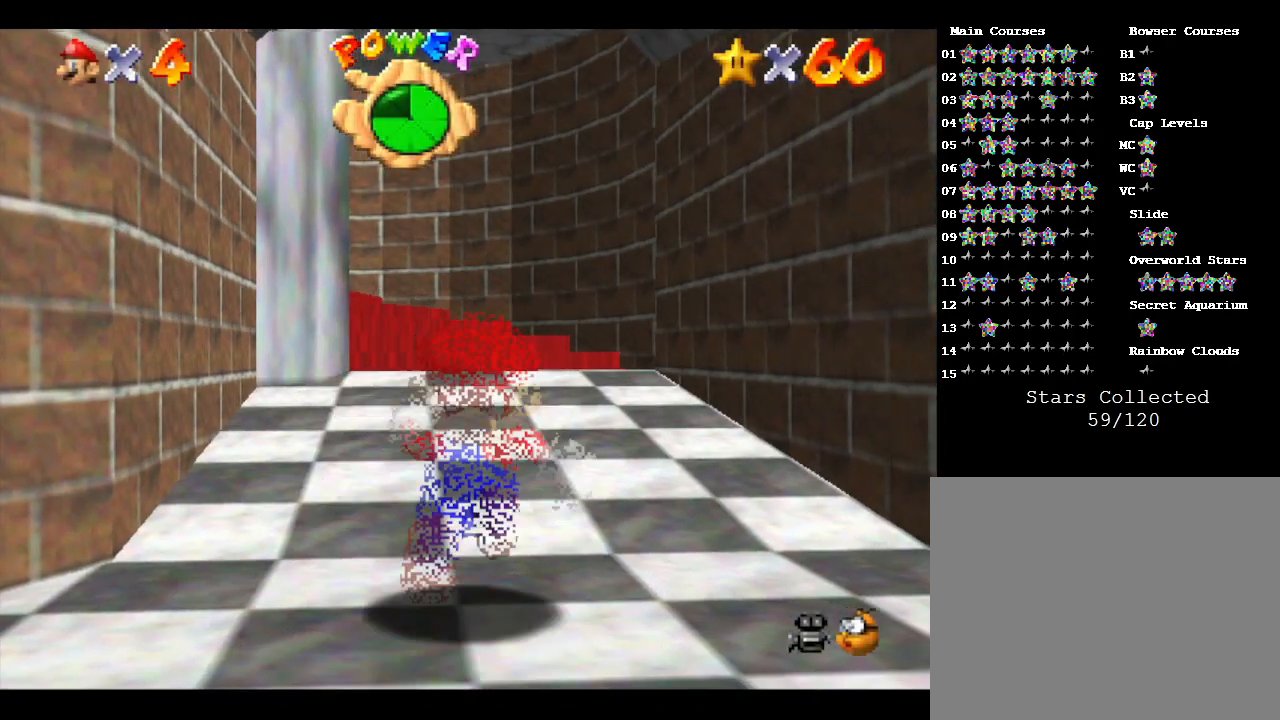
{"buttons": [], "left_stick": "left", "events": [[483, "left_stick", "left"]]}
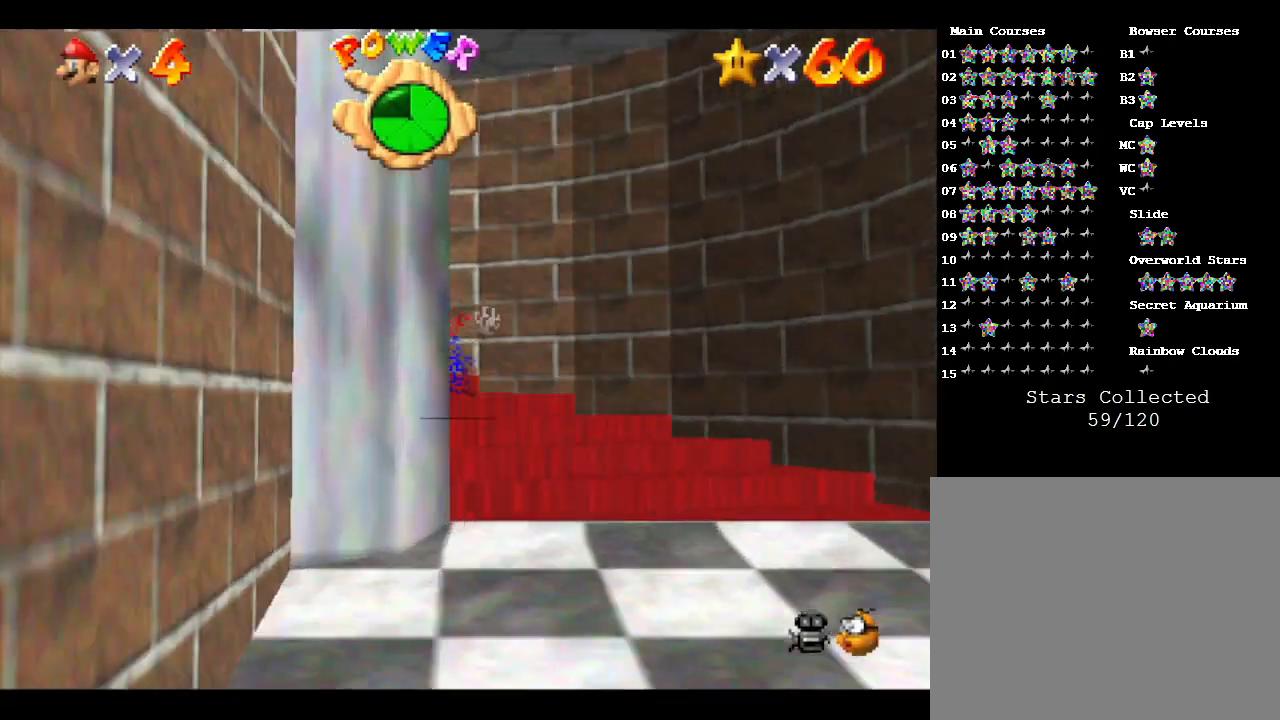
{"buttons": [], "left_stick": "down-left", "events": [[150, "left_stick", "down-left"]]}
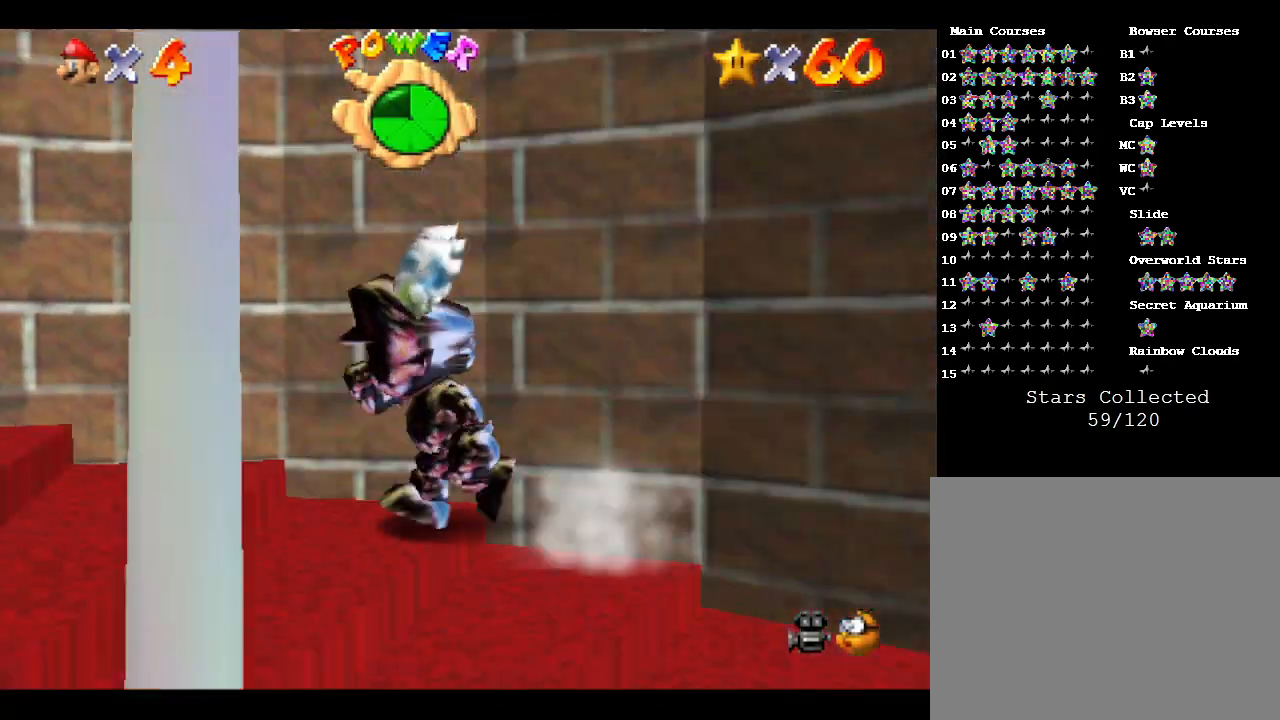
{"buttons": [], "left_stick": "up-left", "events": [[183, "left_stick", "down"], [350, "left_stick", "left"], [467, "left_stick", "up-left"]]}
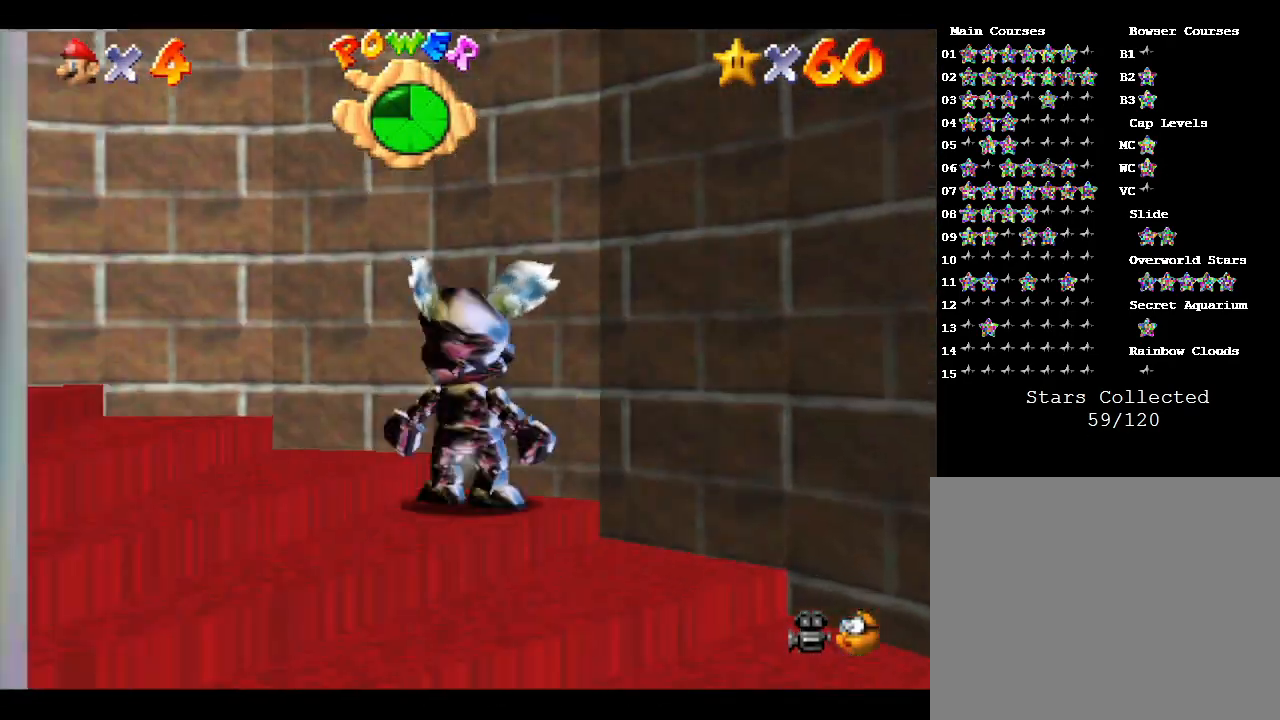
{"buttons": [], "left_stick": "left", "events": [[67, "left_stick", "up"], [217, "left_stick", "up-left"], [317, "left_stick", "left"]]}
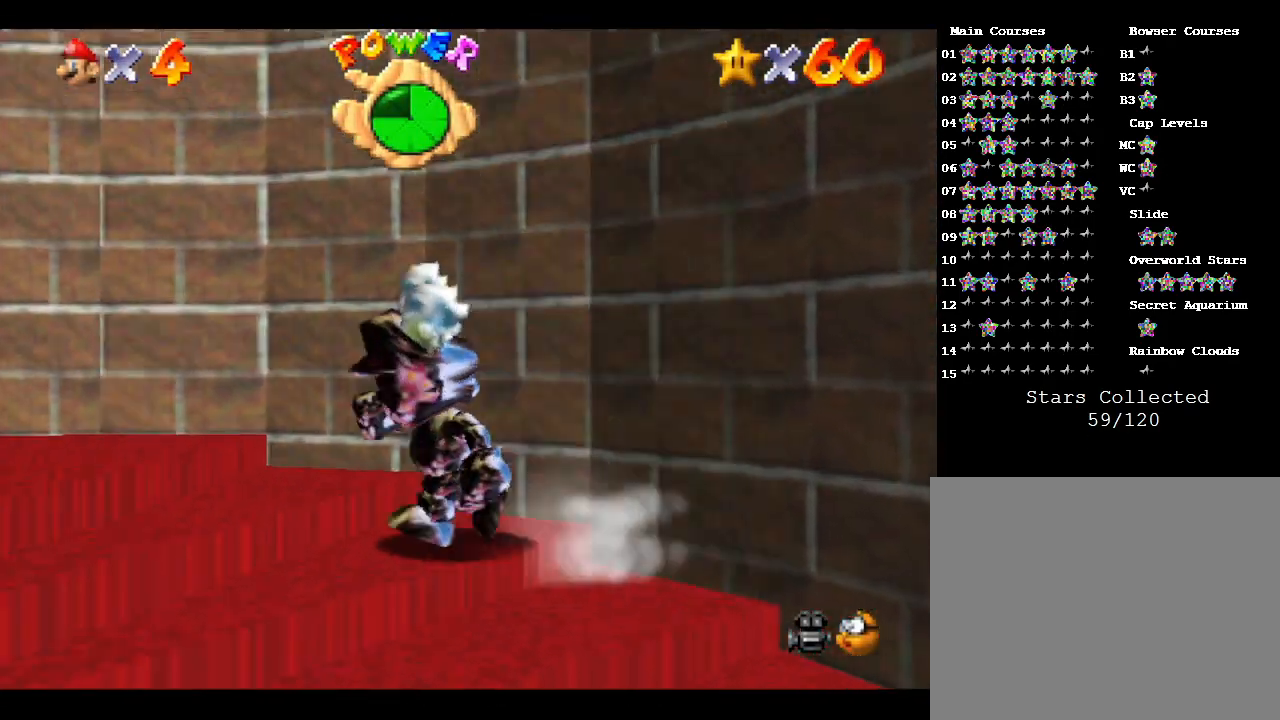
{"buttons": [], "left_stick": "up", "events": [[300, "left_stick", "up-left"], [433, "left_stick", "up"]]}
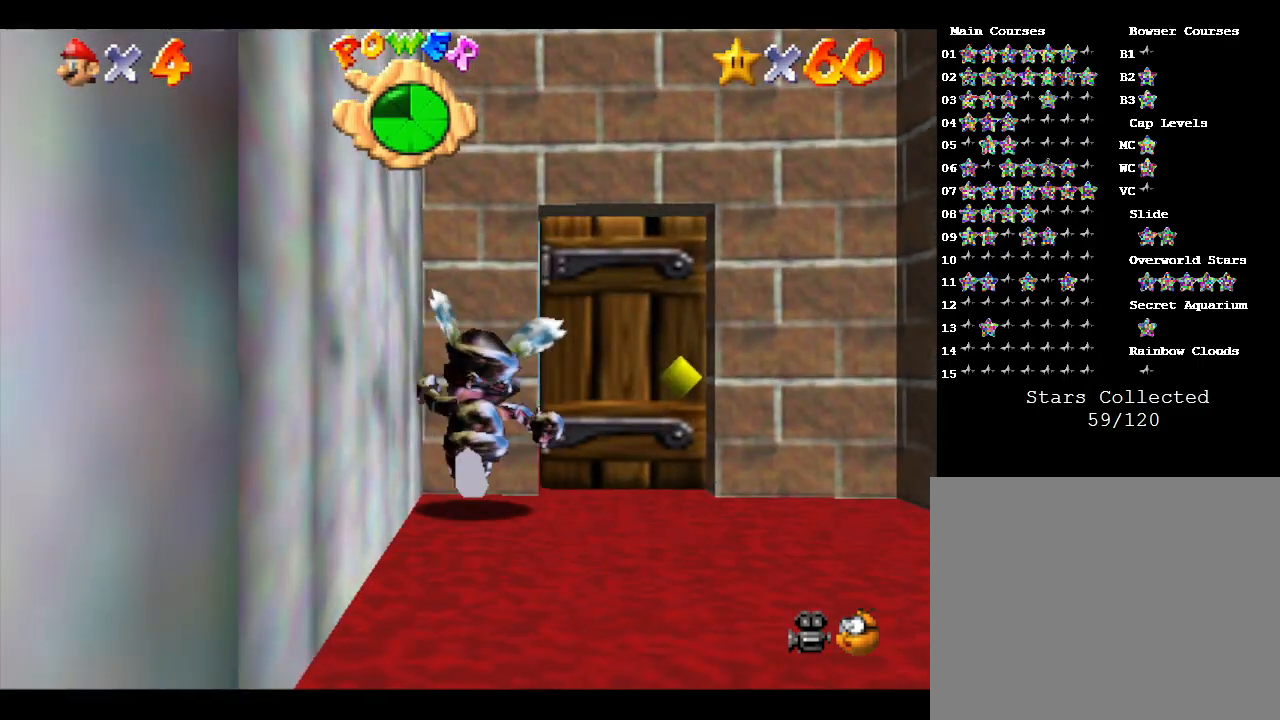
{"buttons": [], "left_stick": "up-right", "events": [[183, "left_stick", "up-right"]]}
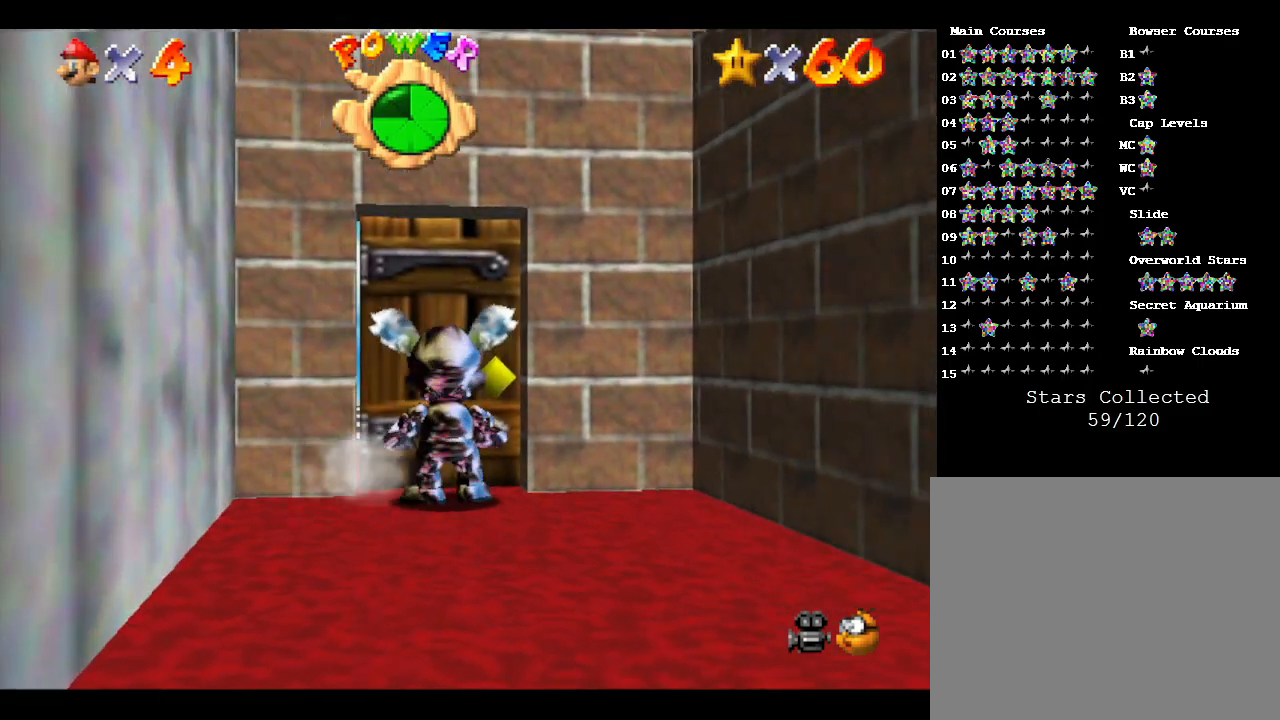
{"buttons": [], "left_stick": "center", "events": [[83, "left_stick", "up"], [283, "left_stick", "center"]]}
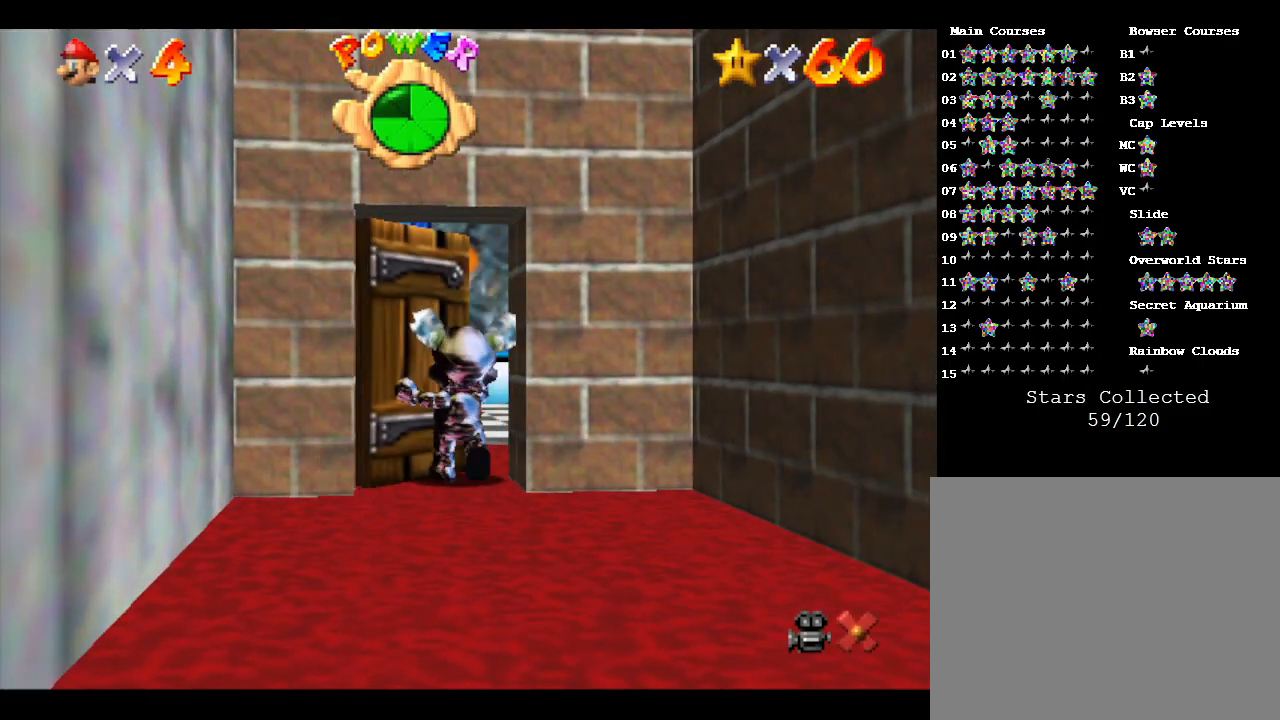
{"buttons": [], "left_stick": "up", "events": [[283, "left_stick", "up"]]}
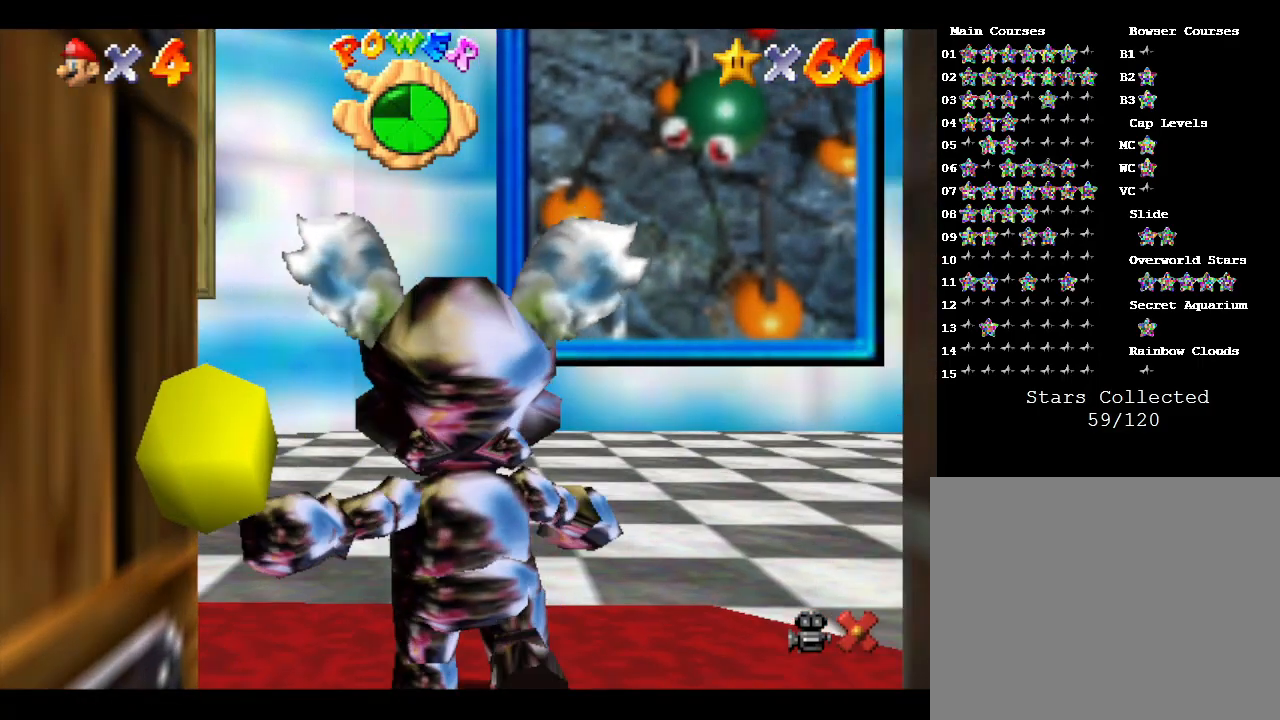
{"buttons": [], "left_stick": "up-right", "events": [[67, "left_stick", "up-right"]]}
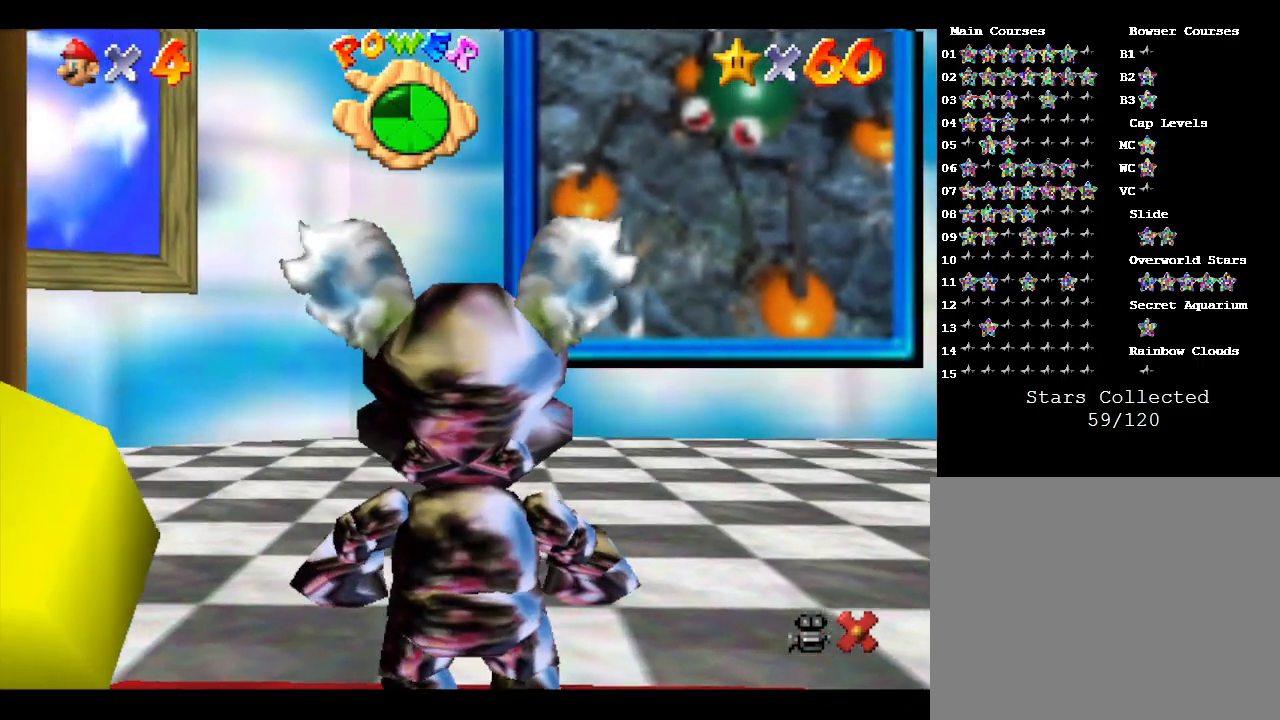
{"buttons": [], "left_stick": "up-right", "events": []}
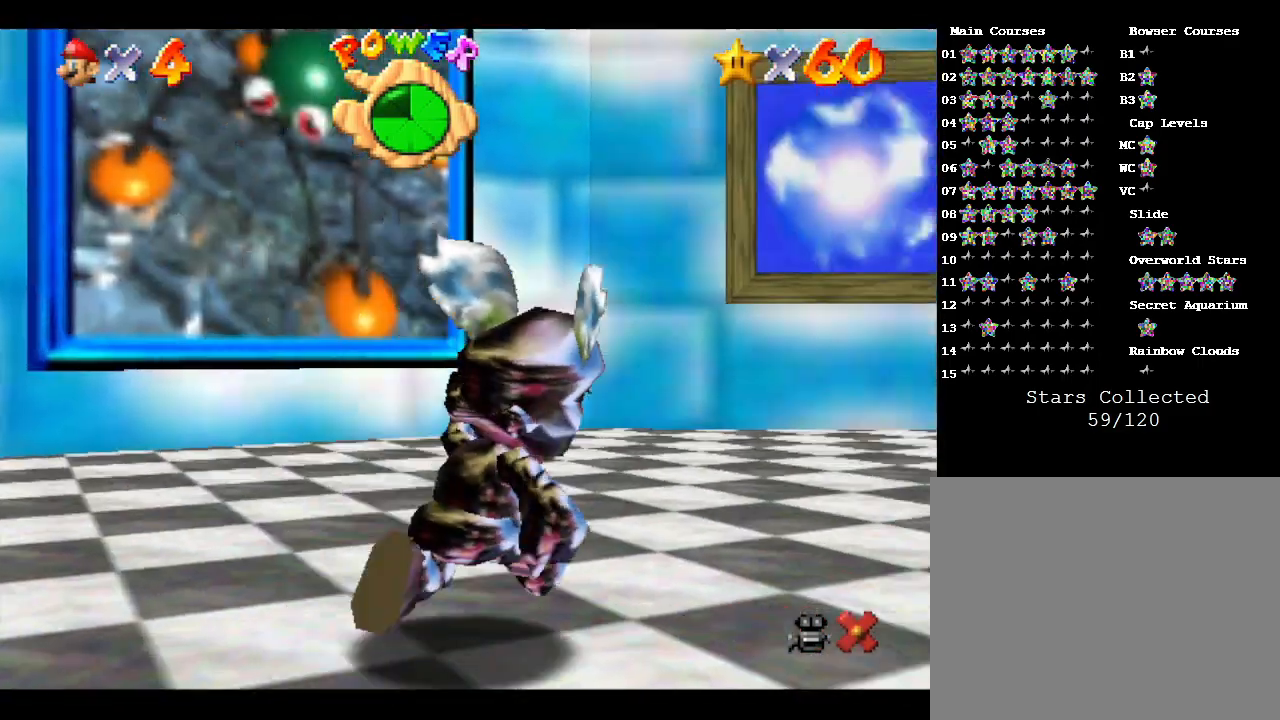
{"buttons": [], "left_stick": "up-right", "events": []}
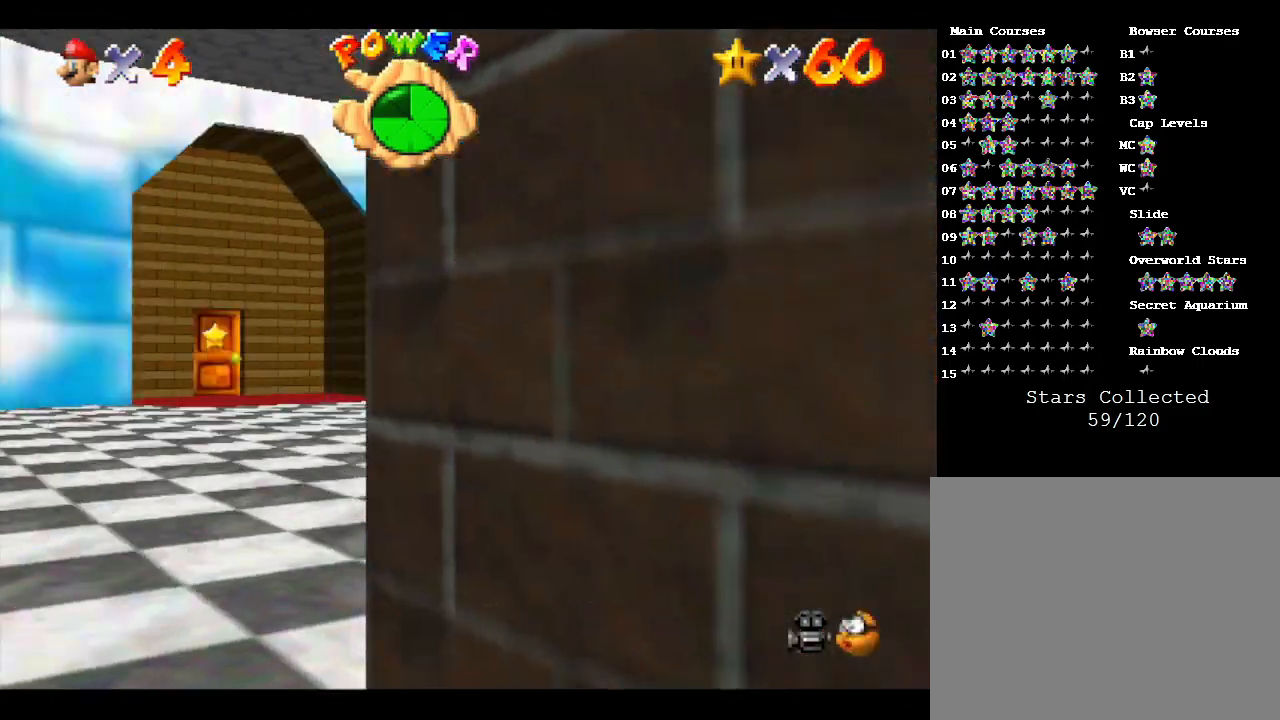
{"buttons": [], "left_stick": "up", "events": [[350, "left_stick", "up"]]}